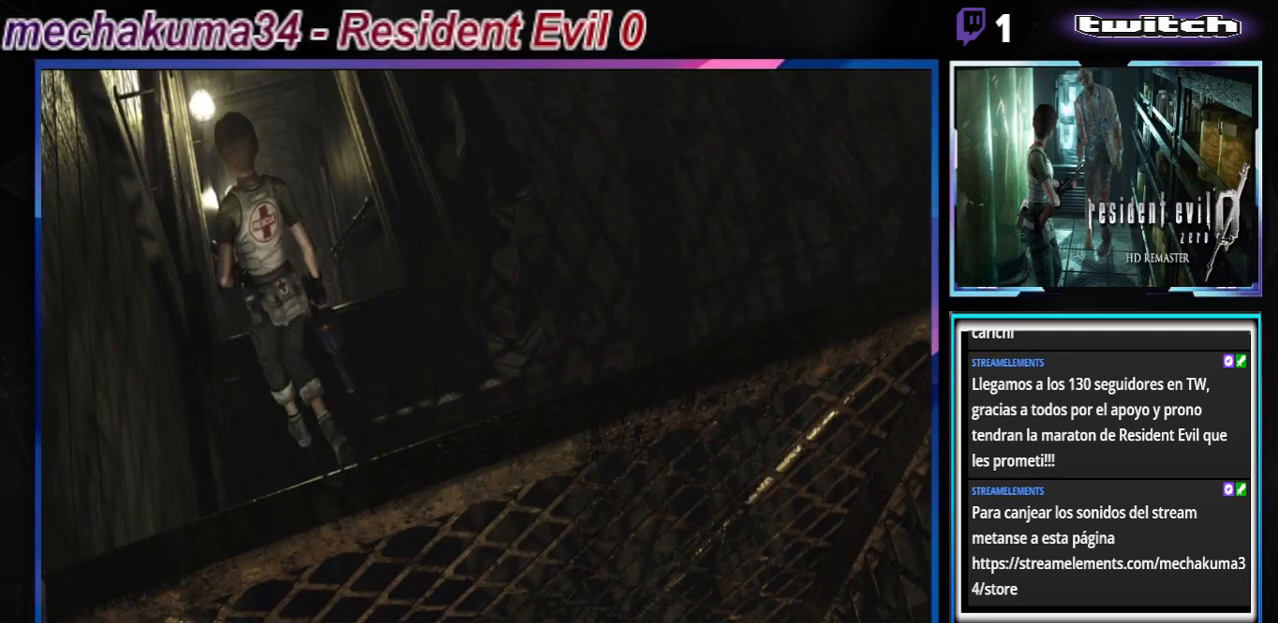
Gameplay with a controller (Xbox layout); each line is a JSON object with the inputs held at the frame after it. "events" lists button and stick changes between this image and that frame as [ms after this image, input, new state], when the widget could be followed in between. Not read: L3 R3 right_stick.
{"buttons": ["B"], "left_stick": "up", "events": [[267, "left_stick", "up"]]}
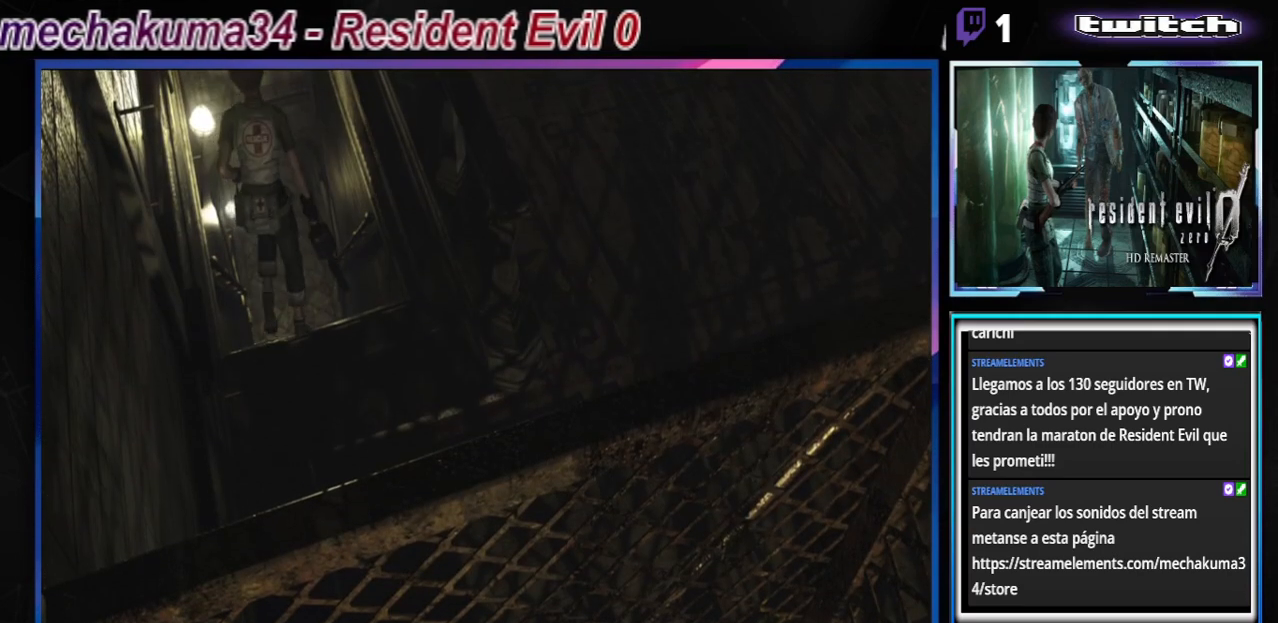
{"buttons": ["B"], "left_stick": "up", "events": []}
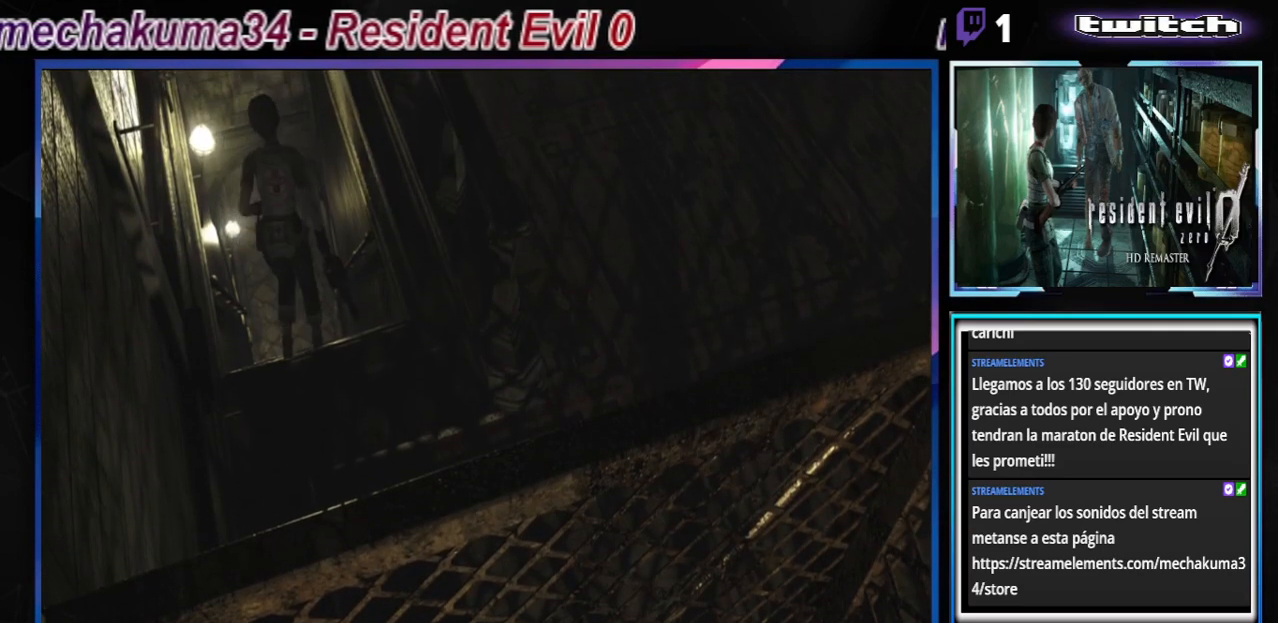
{"buttons": ["B"], "left_stick": "up", "events": []}
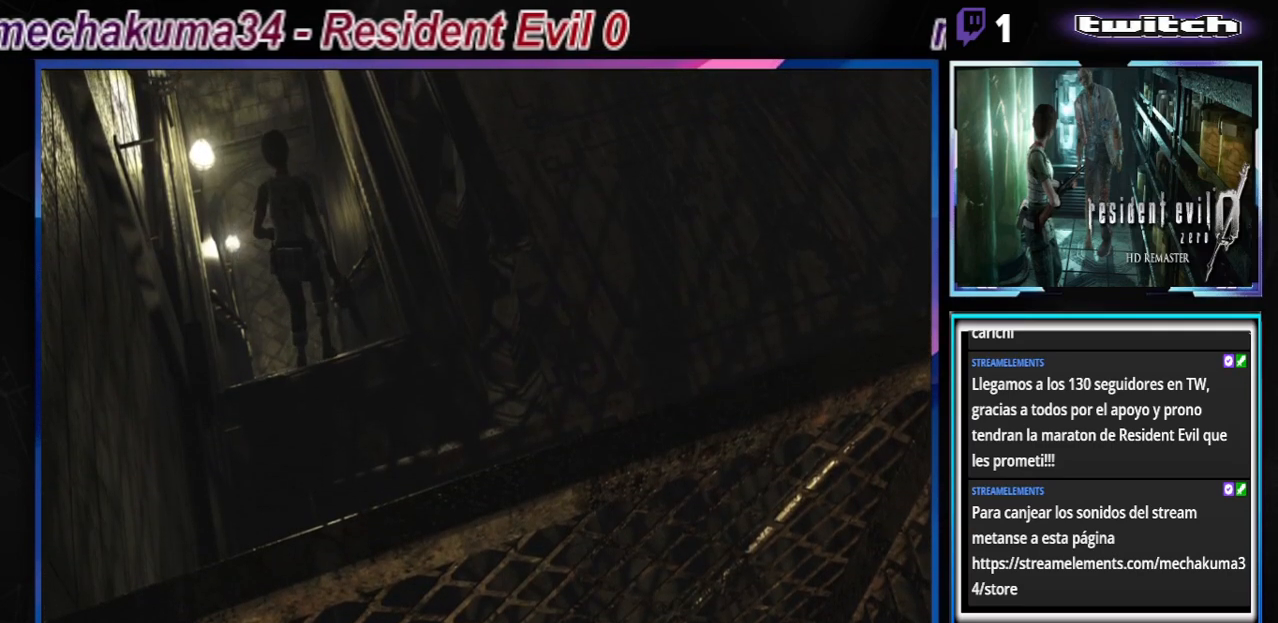
{"buttons": ["B"], "left_stick": "up", "events": []}
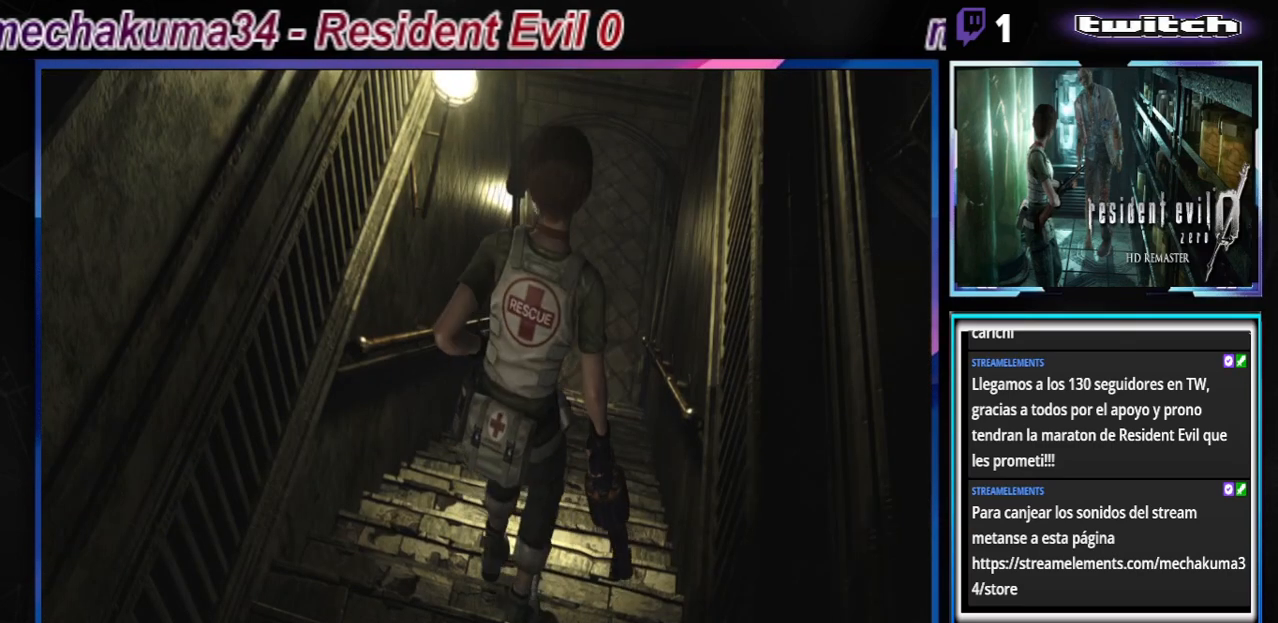
{"buttons": ["B"], "left_stick": "up", "events": []}
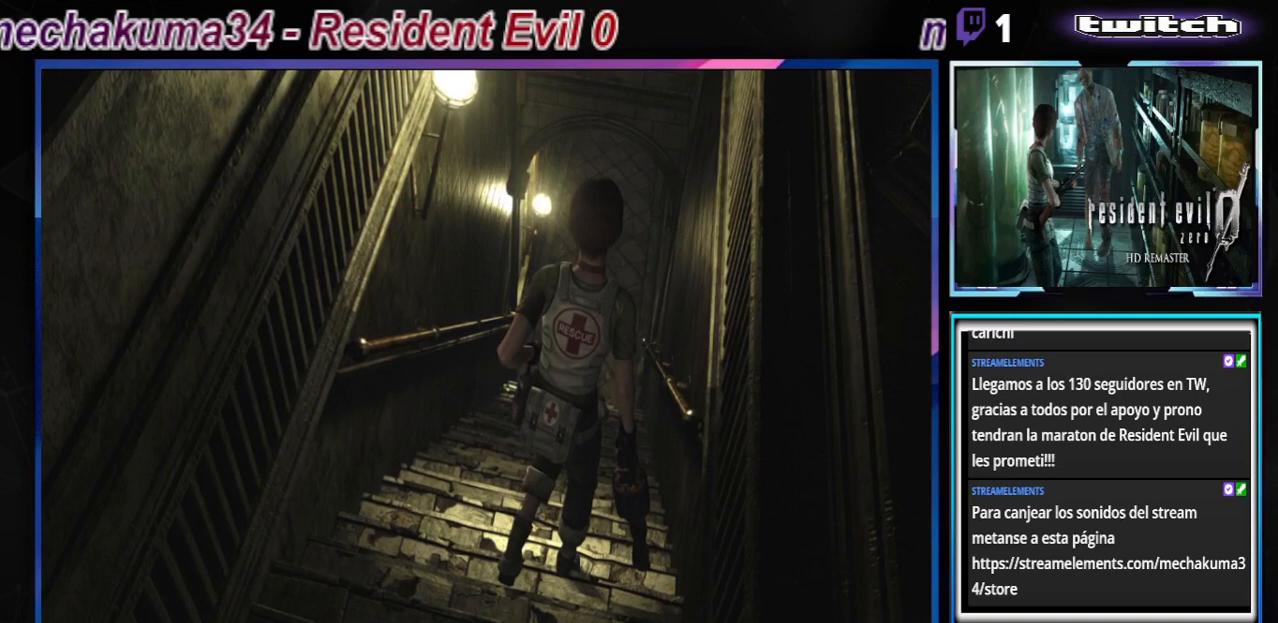
{"buttons": ["B"], "left_stick": "up", "events": [[167, "left_stick", "up-left"], [300, "left_stick", "up"]]}
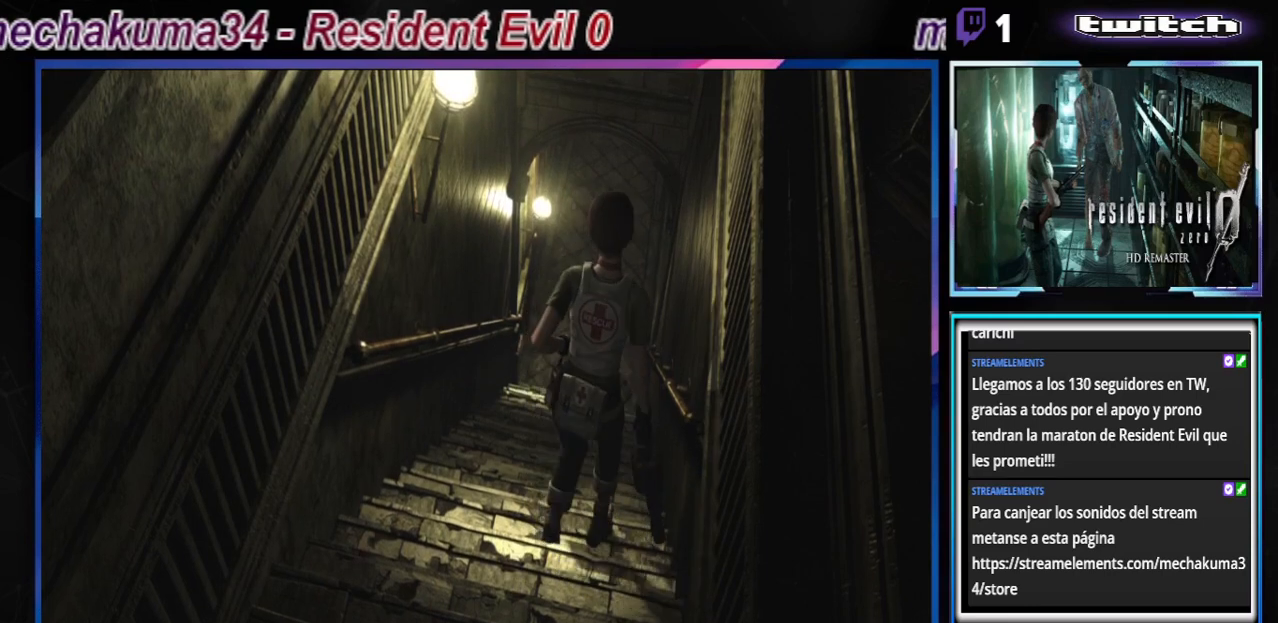
{"buttons": ["B"], "left_stick": "up", "events": []}
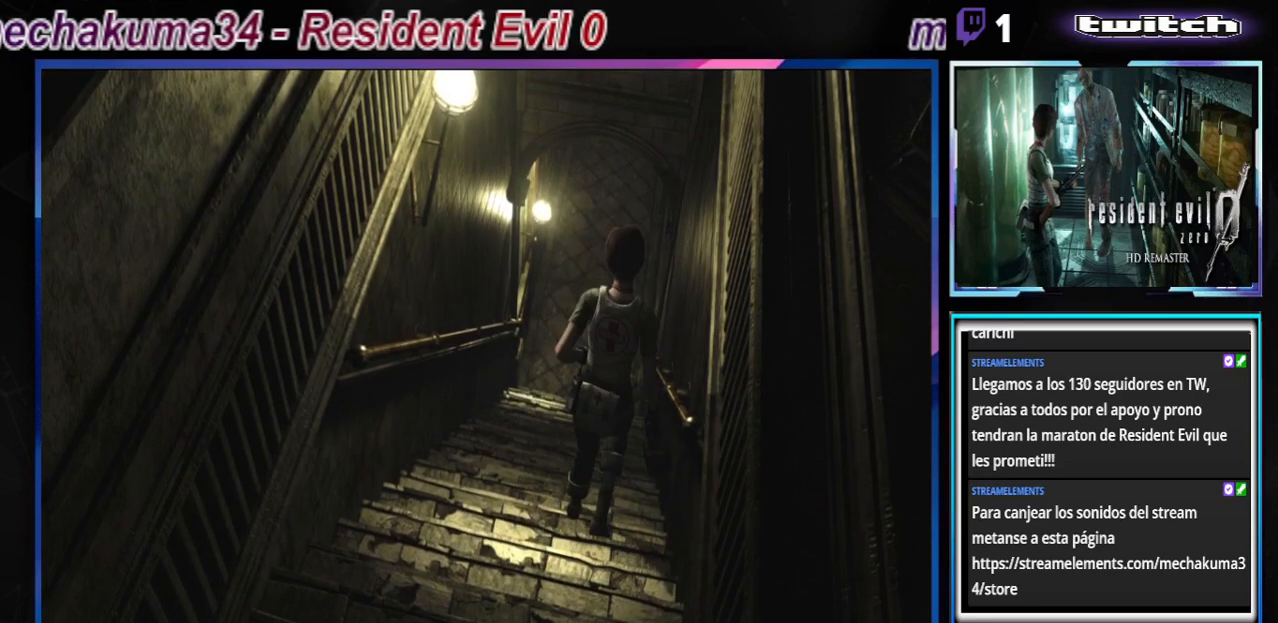
{"buttons": ["B"], "left_stick": "up", "events": []}
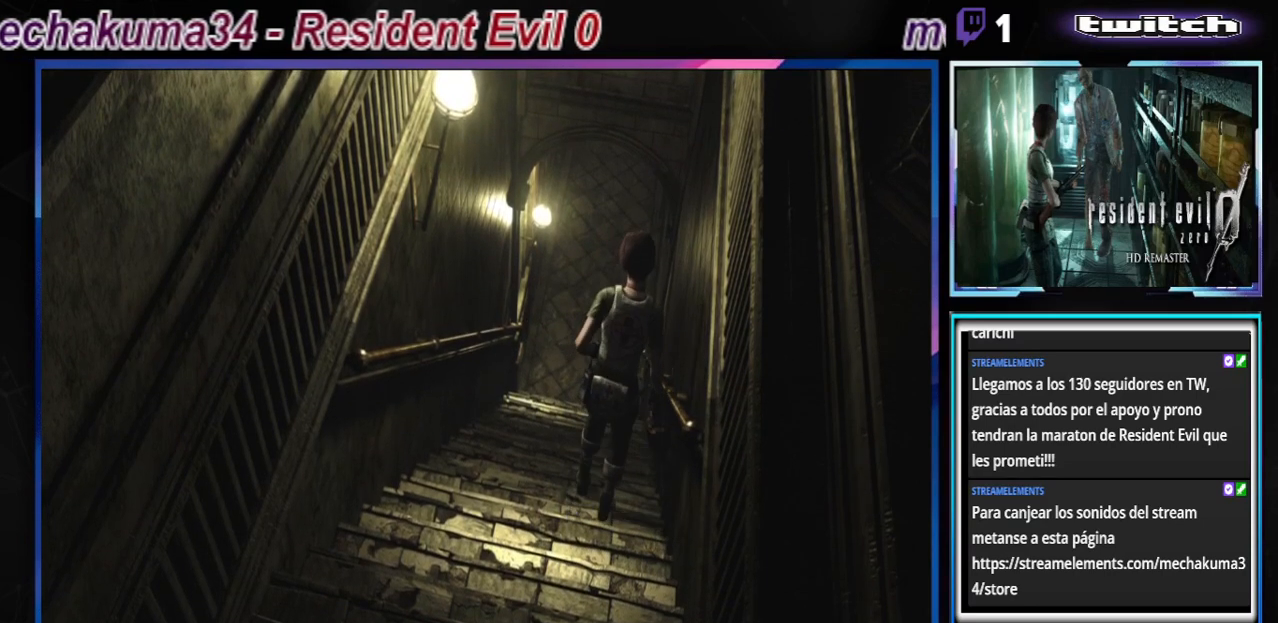
{"buttons": ["B"], "left_stick": "up", "events": []}
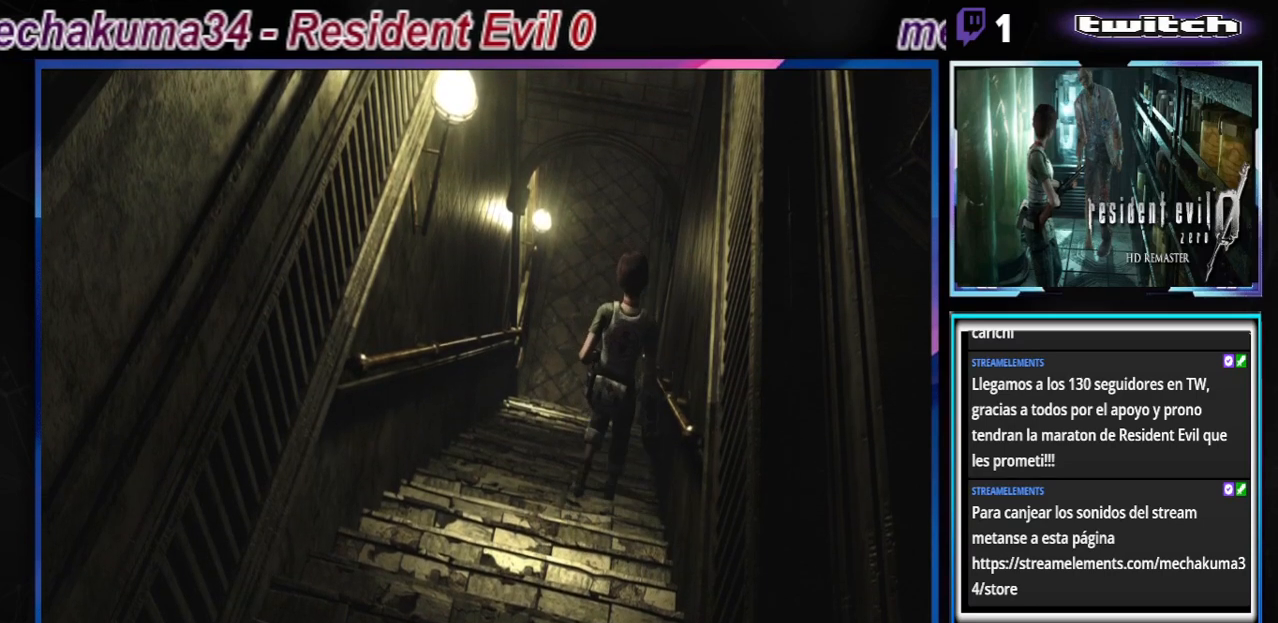
{"buttons": ["B"], "left_stick": "up", "events": []}
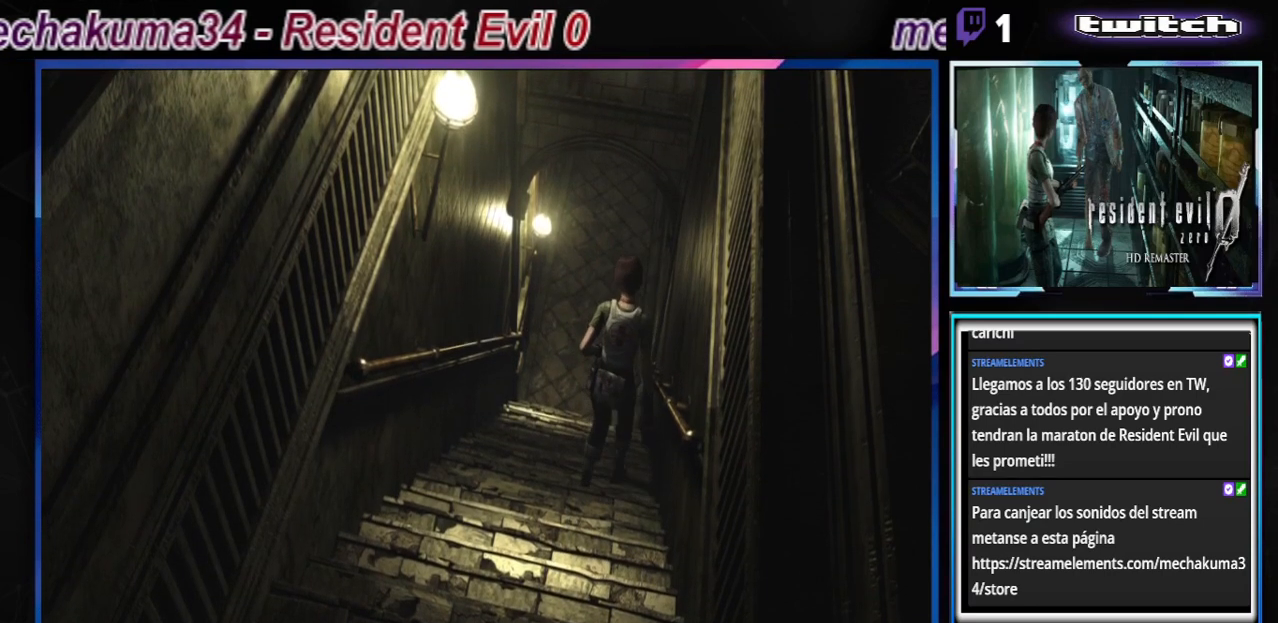
{"buttons": ["B"], "left_stick": "up", "events": []}
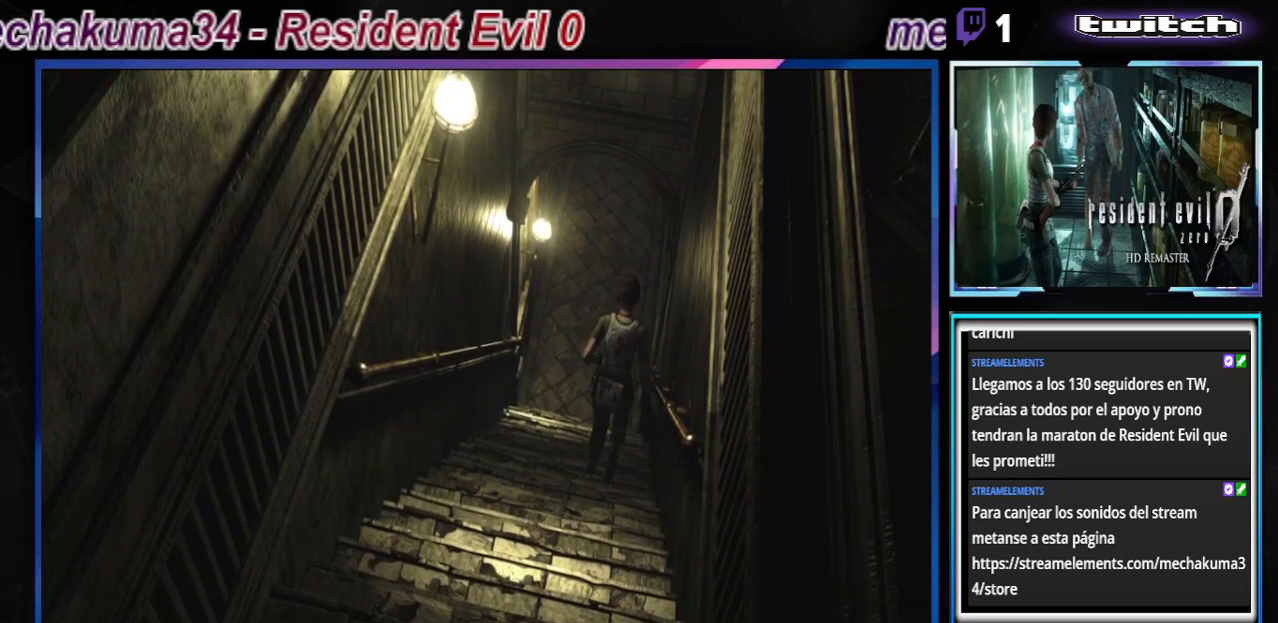
{"buttons": ["B"], "left_stick": "up", "events": []}
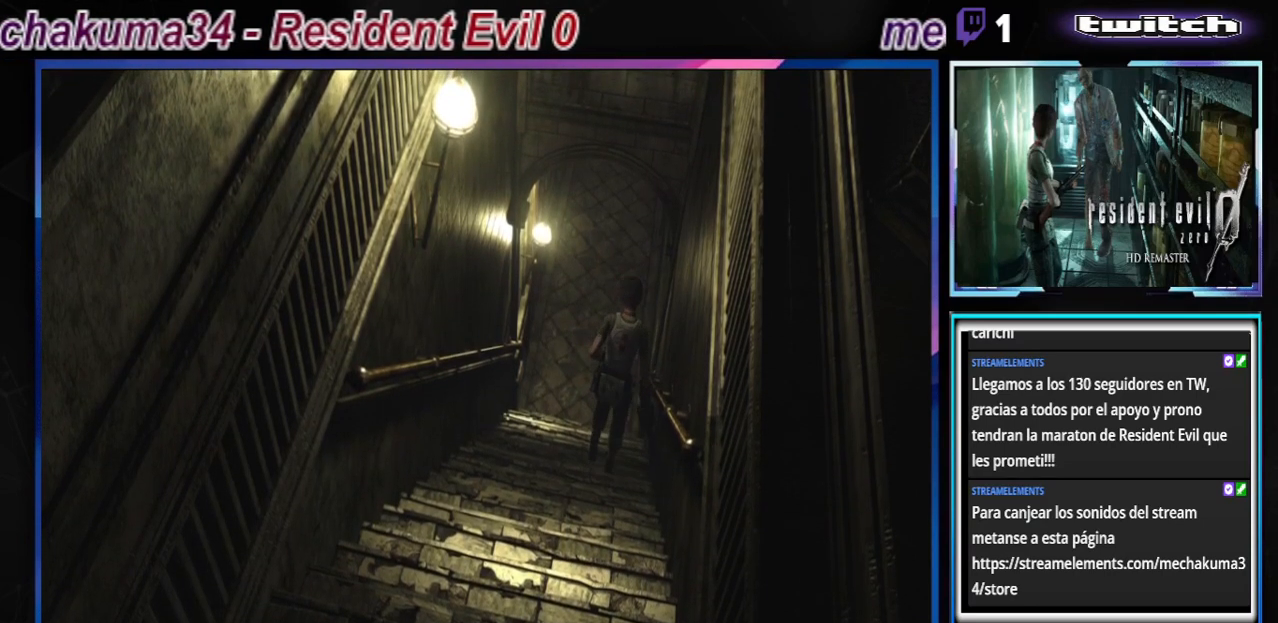
{"buttons": ["B"], "left_stick": "up", "events": []}
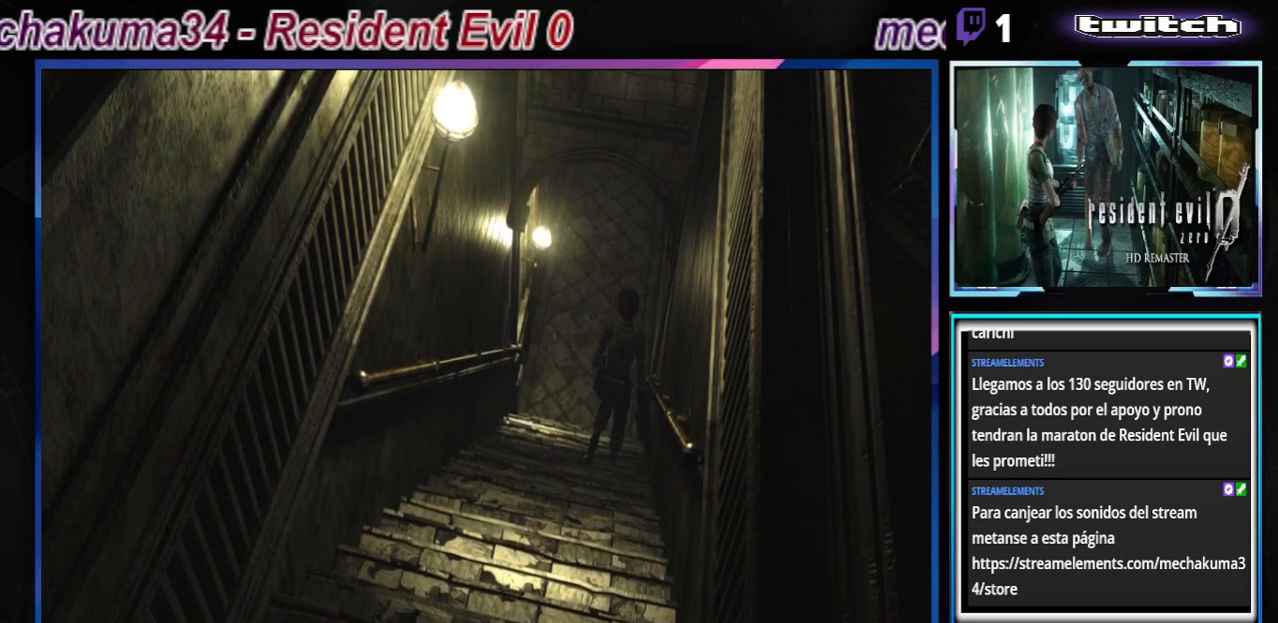
{"buttons": ["B"], "left_stick": "up", "events": []}
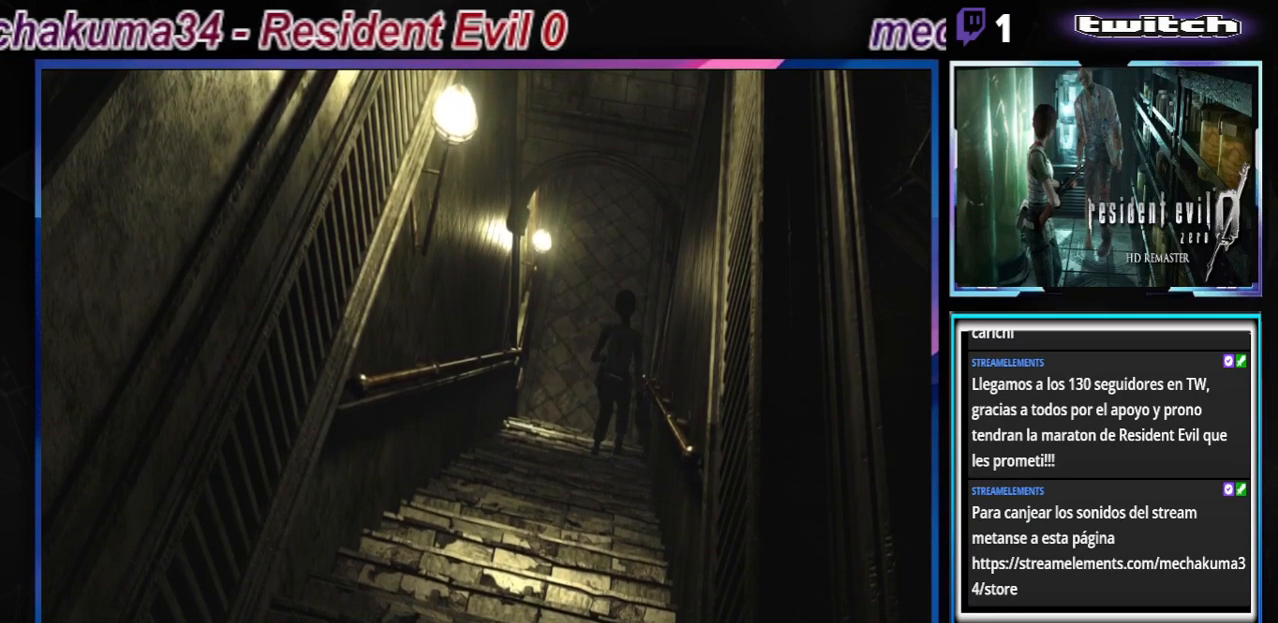
{"buttons": ["B"], "left_stick": "up", "events": []}
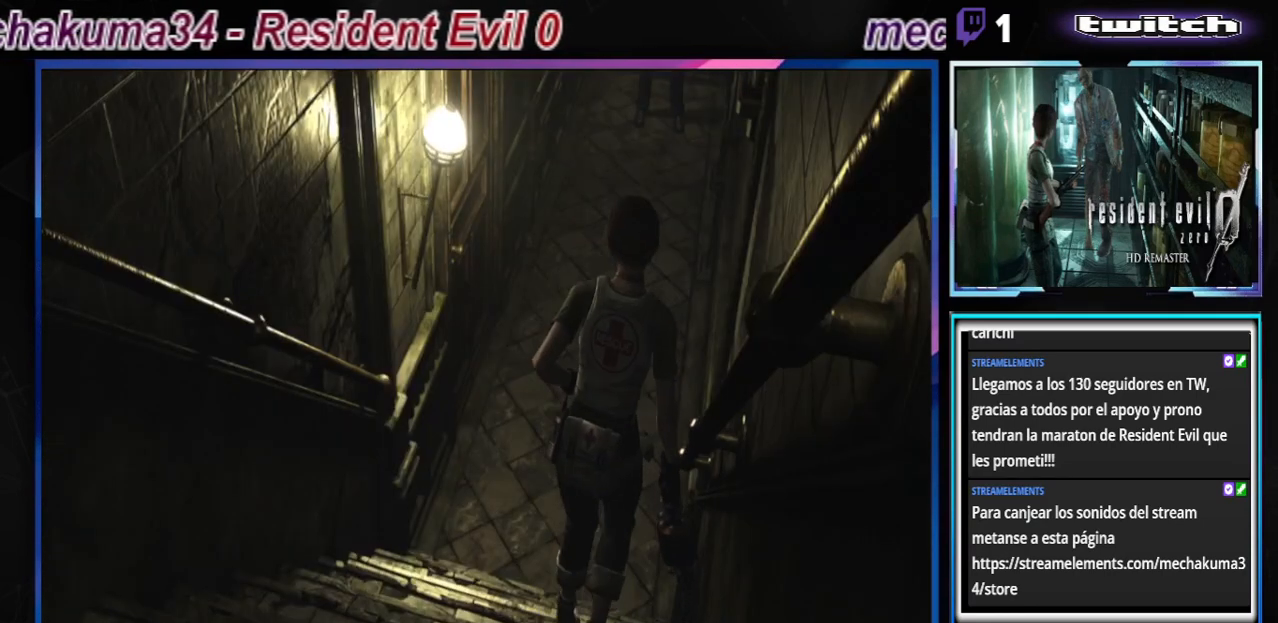
{"buttons": ["B"], "left_stick": "up", "events": []}
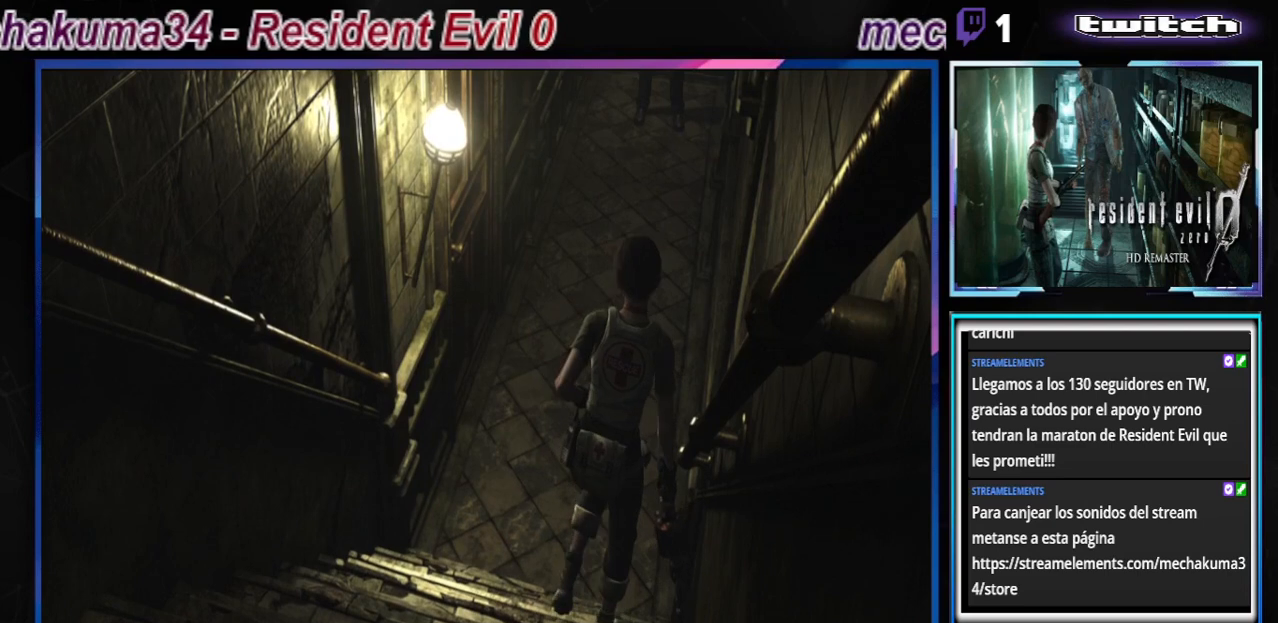
{"buttons": ["B"], "left_stick": "up", "events": []}
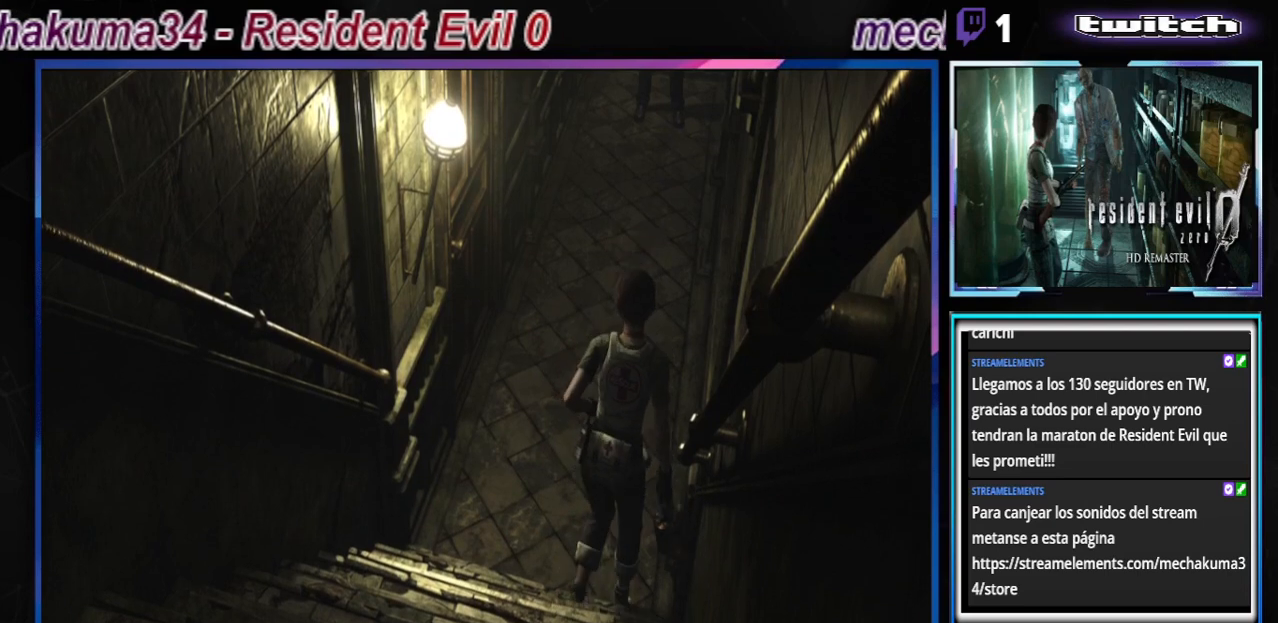
{"buttons": ["B"], "left_stick": "up", "events": []}
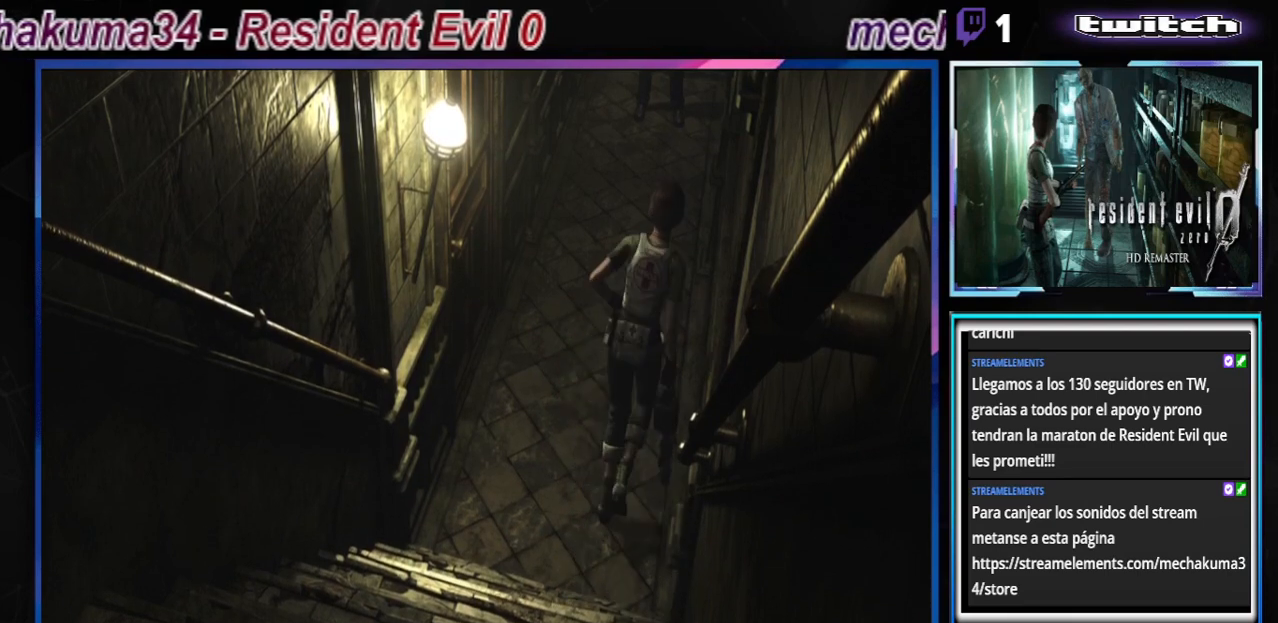
{"buttons": ["B"], "left_stick": "up", "events": [[100, "R2", "down"], [200, "R2", "up"]]}
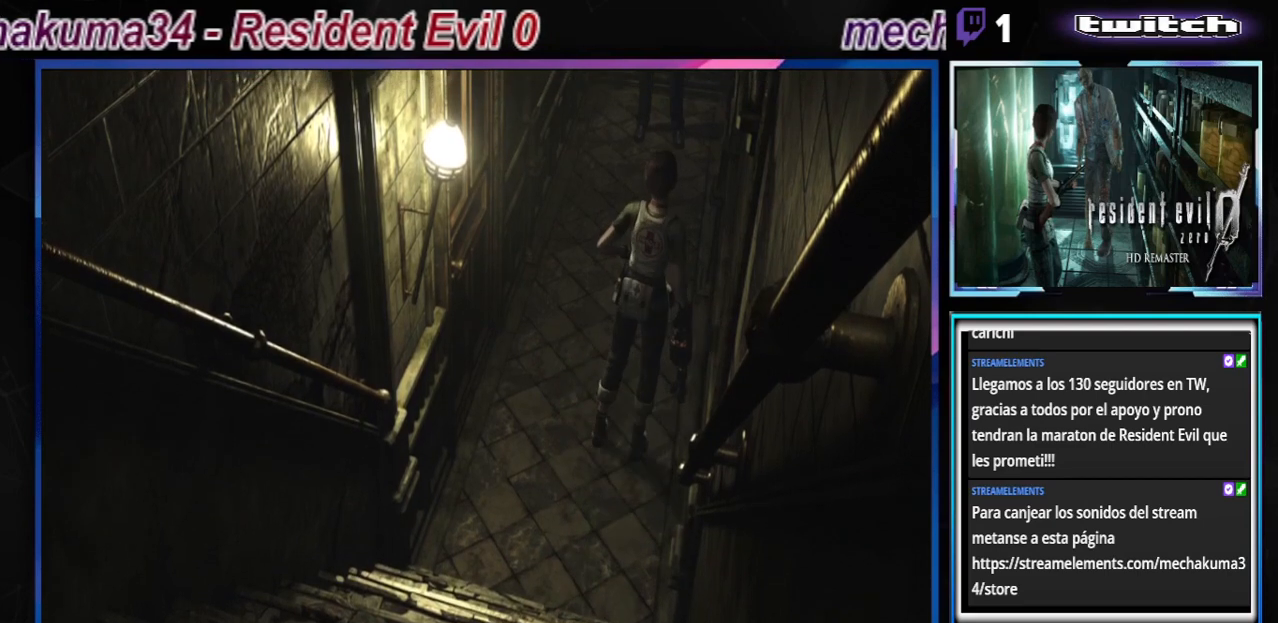
{"buttons": ["B"], "left_stick": "up", "events": []}
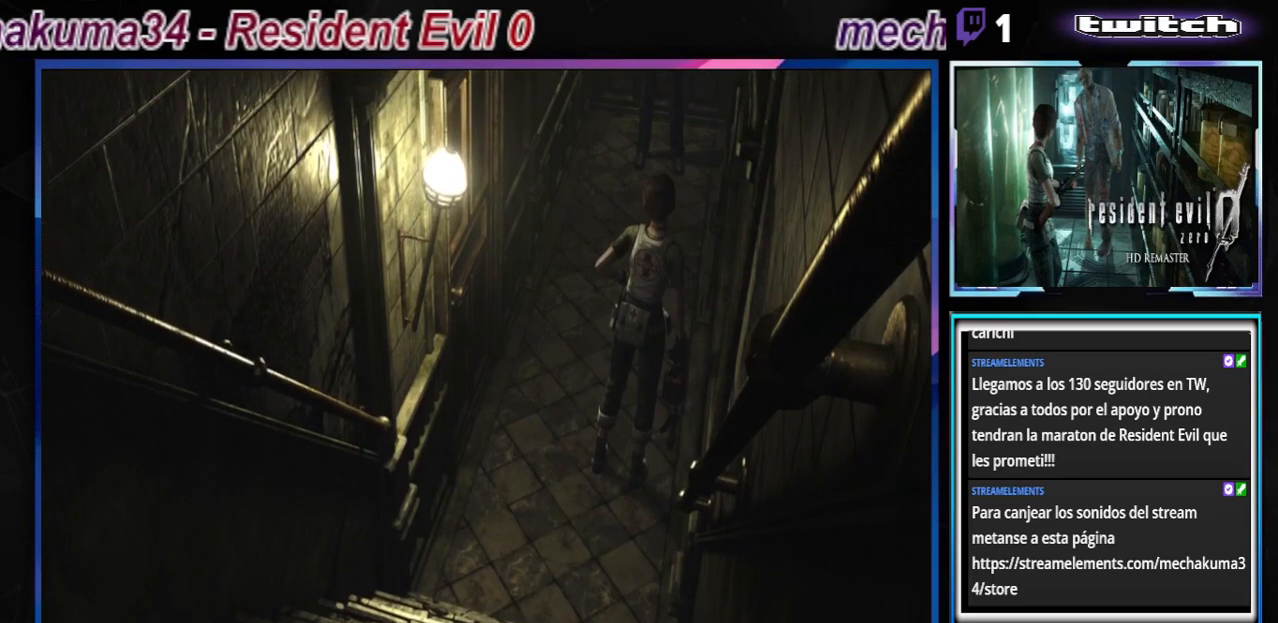
{"buttons": ["B"], "left_stick": "up", "events": []}
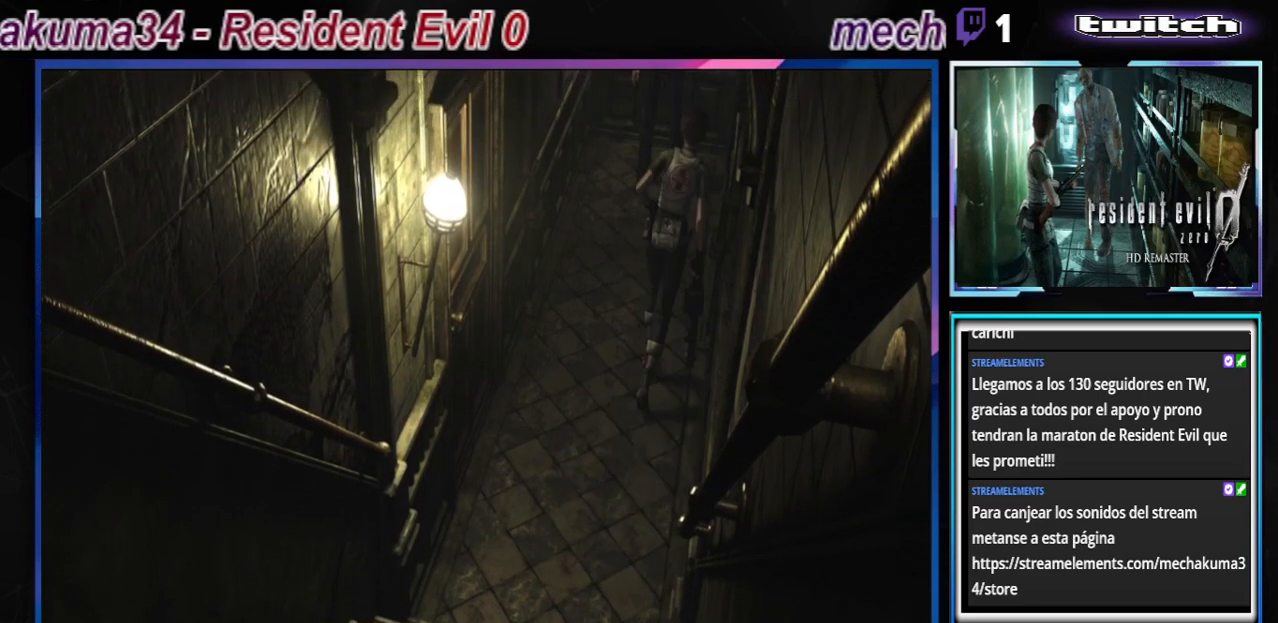
{"buttons": ["A", "B"], "left_stick": "up", "events": [[400, "A", "down"]]}
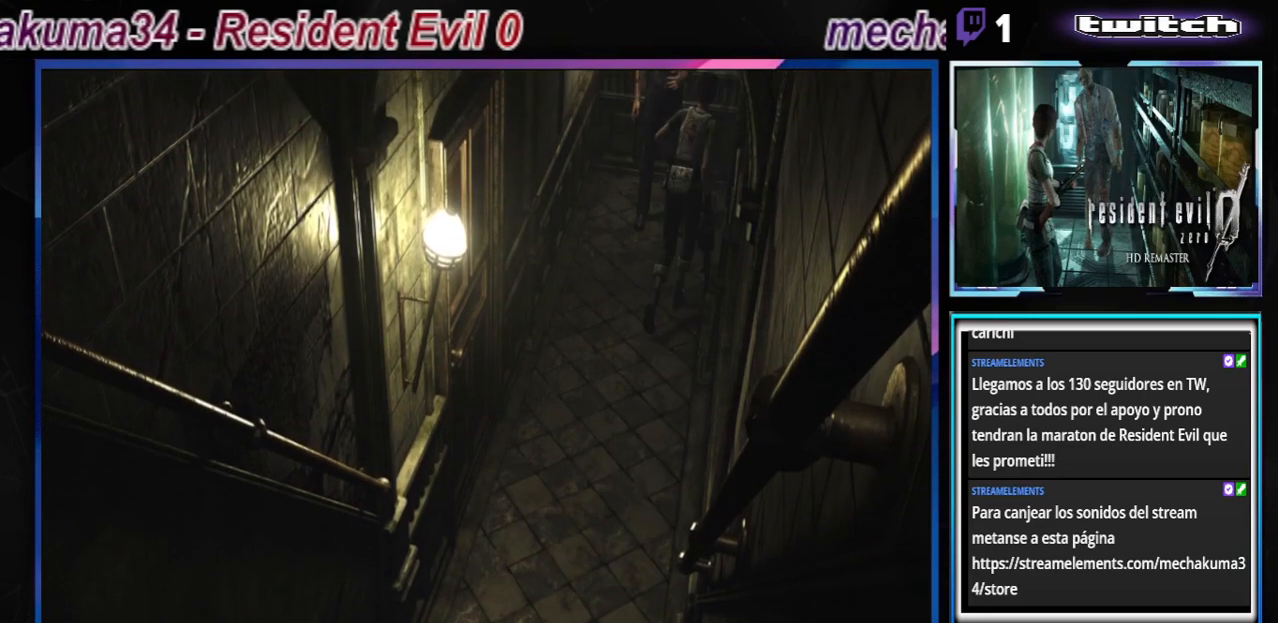
{"buttons": ["A", "B"], "left_stick": "up-right", "events": [[33, "A", "up"], [333, "left_stick", "up-right"], [367, "A", "down"]]}
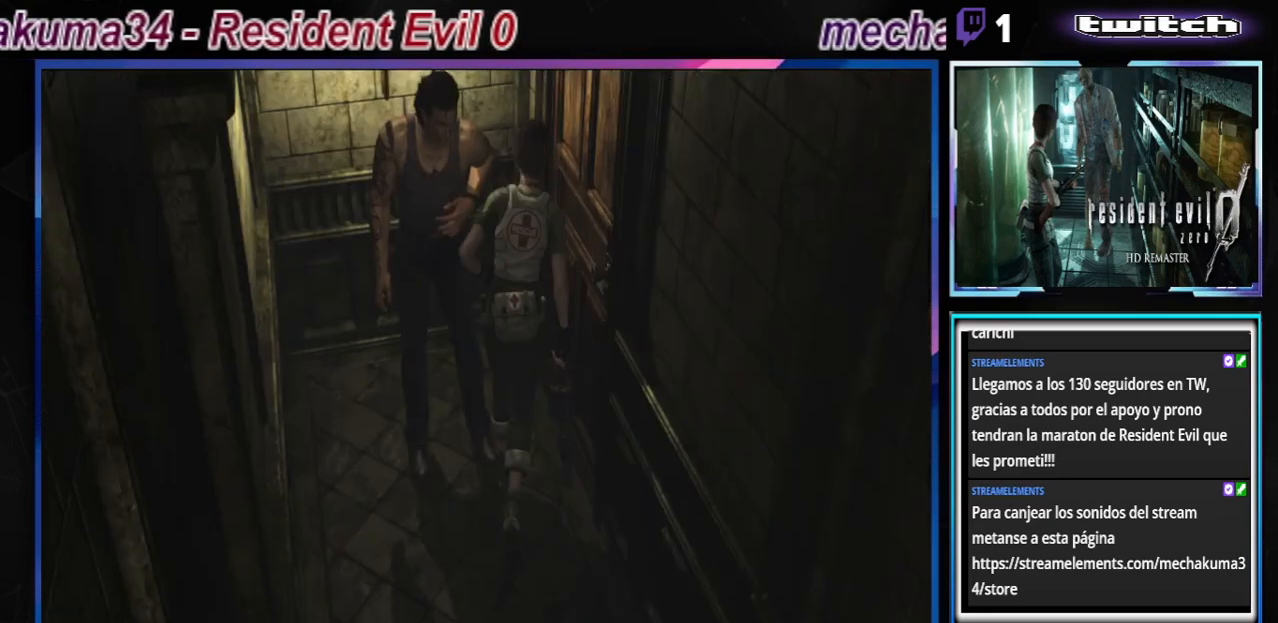
{"buttons": ["B"], "left_stick": "center", "events": [[33, "A", "up"], [167, "A", "down"], [333, "A", "up"], [400, "left_stick", "center"]]}
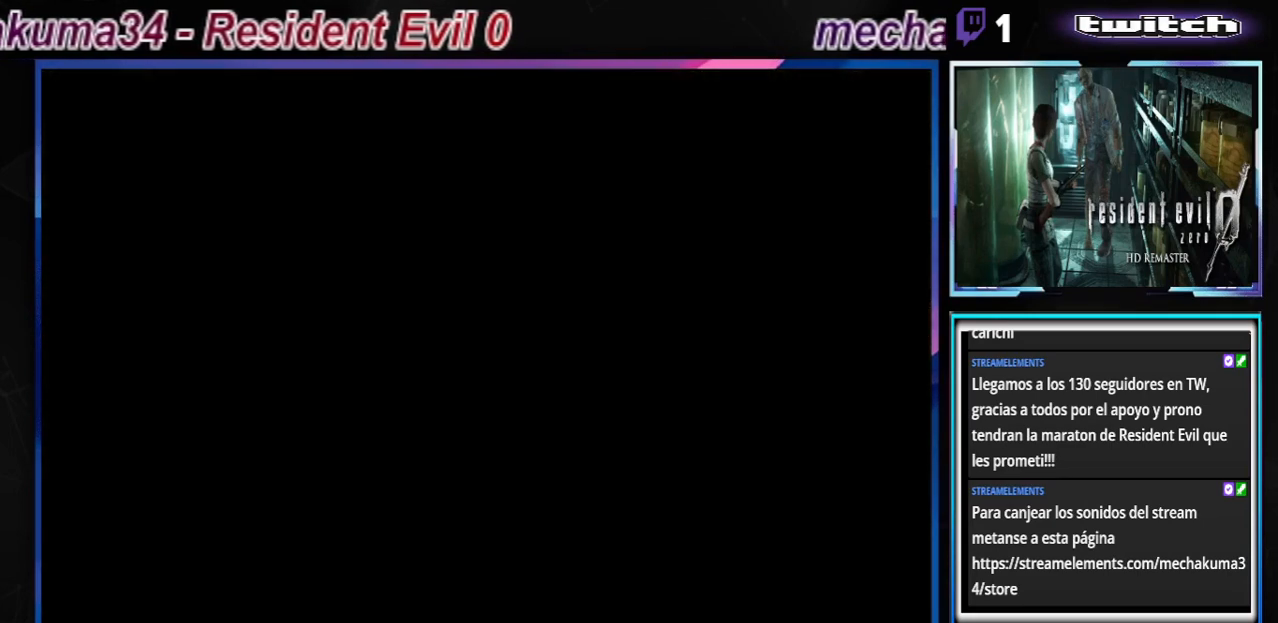
{"buttons": [], "left_stick": "center", "events": [[67, "B", "up"]]}